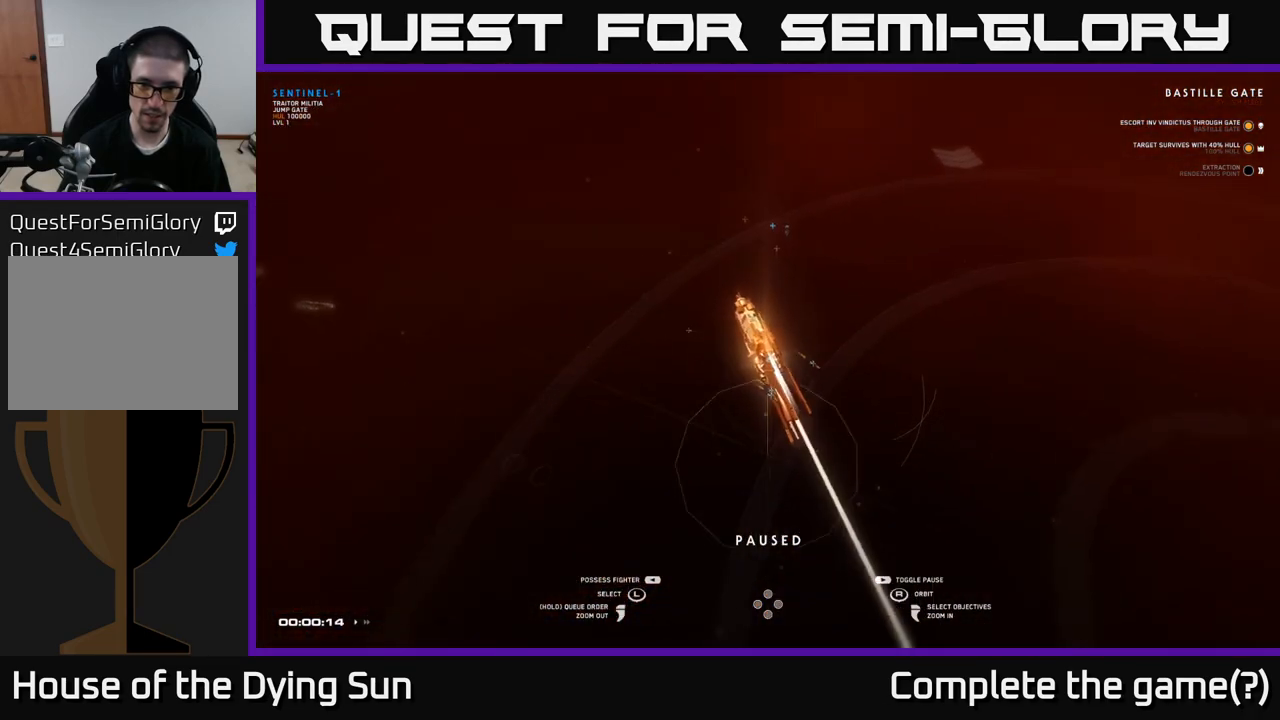
Gameplay with a controller (Xbox layout); each line is a JSON object with the inputs held at the frame after it. "events" lists button and stick changes between this image and that frame as [ms after this image, input, new state], when the widget could be followed in between.
{"buttons": [], "left_stick": "center", "right_stick": "center", "events": [[50, "right_stick", "right"], [450, "right_stick", "center"]]}
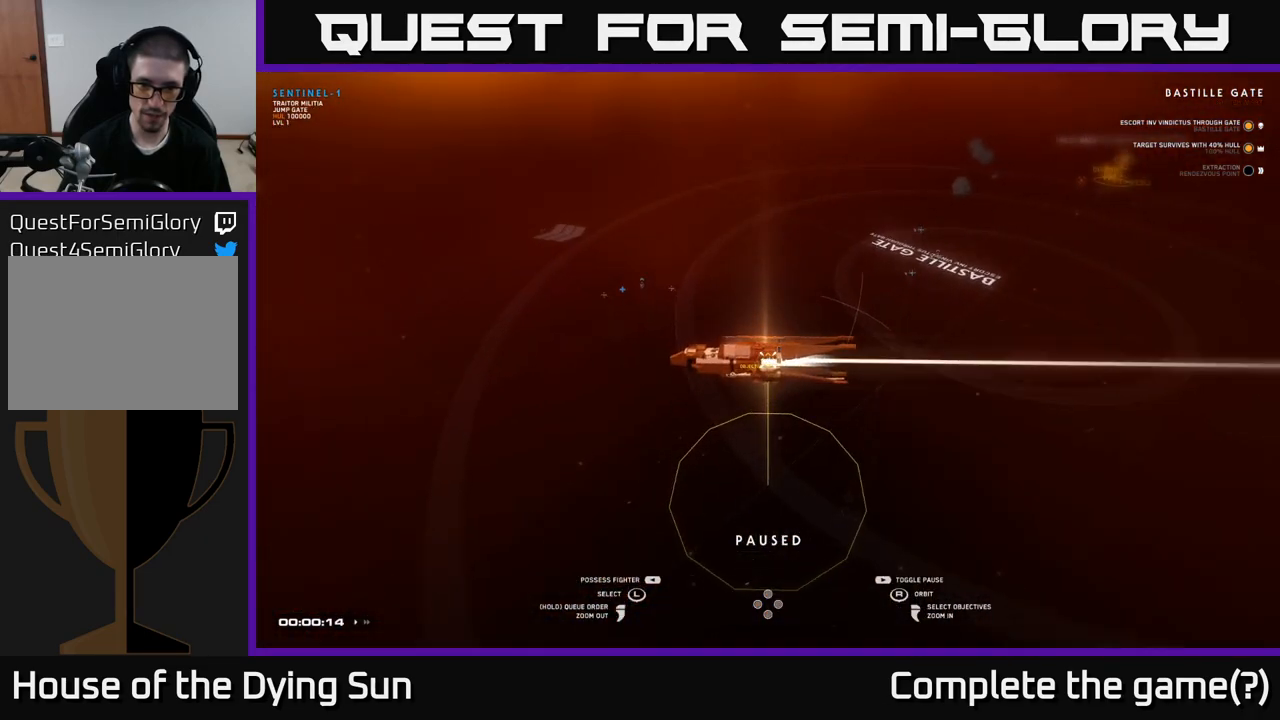
{"buttons": [], "left_stick": "center", "right_stick": "right", "events": [[267, "right_stick", "right"]]}
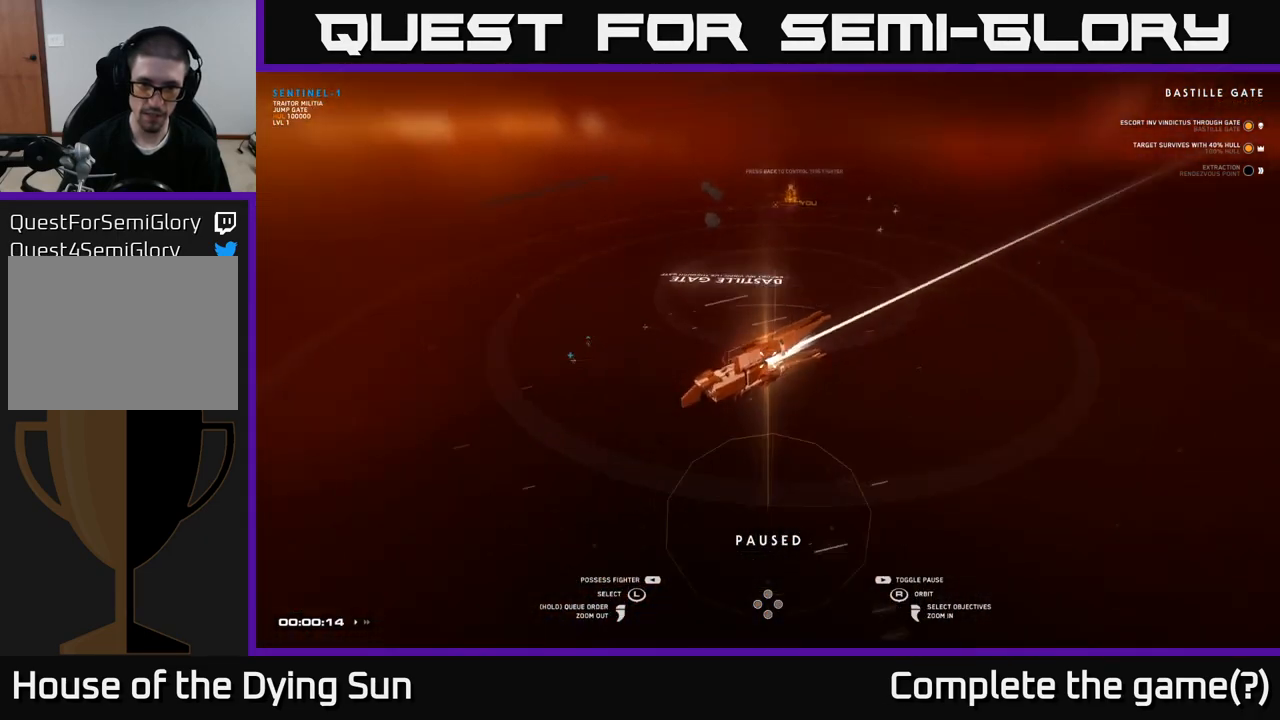
{"buttons": [], "left_stick": "left", "right_stick": "center", "events": [[100, "right_stick", "center"], [367, "left_stick", "left"]]}
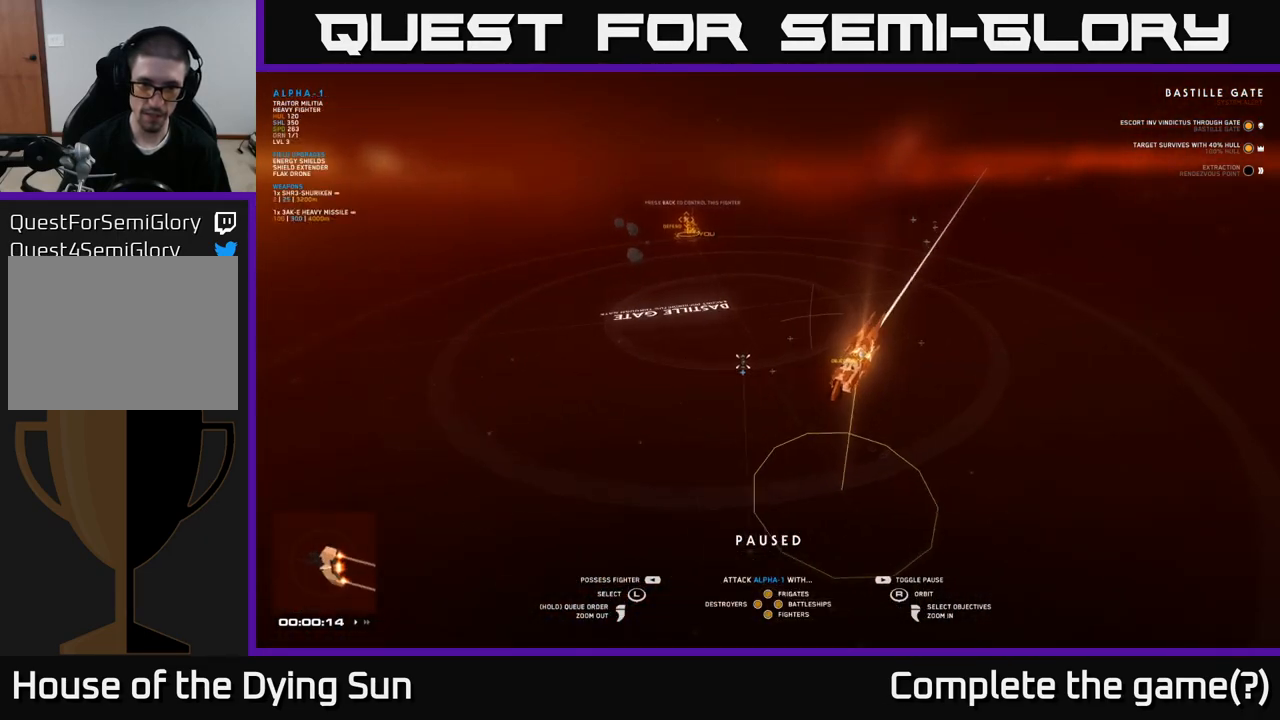
{"buttons": [], "left_stick": "left", "right_stick": "right", "events": [[50, "left_stick", "center"], [317, "left_stick", "left"], [417, "right_stick", "right"]]}
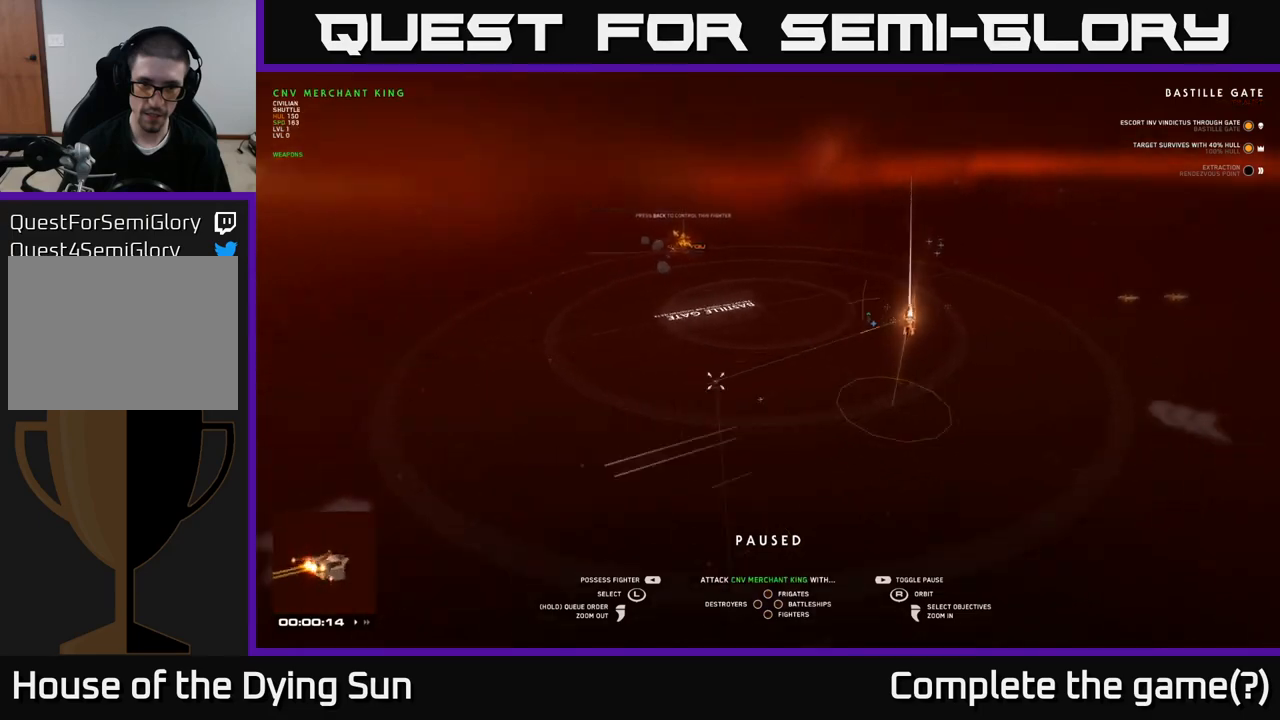
{"buttons": [], "left_stick": "center", "right_stick": "right", "events": [[33, "left_stick", "center"], [150, "right_stick", "center"], [217, "left_stick", "up-left"], [383, "left_stick", "center"], [400, "right_stick", "right"]]}
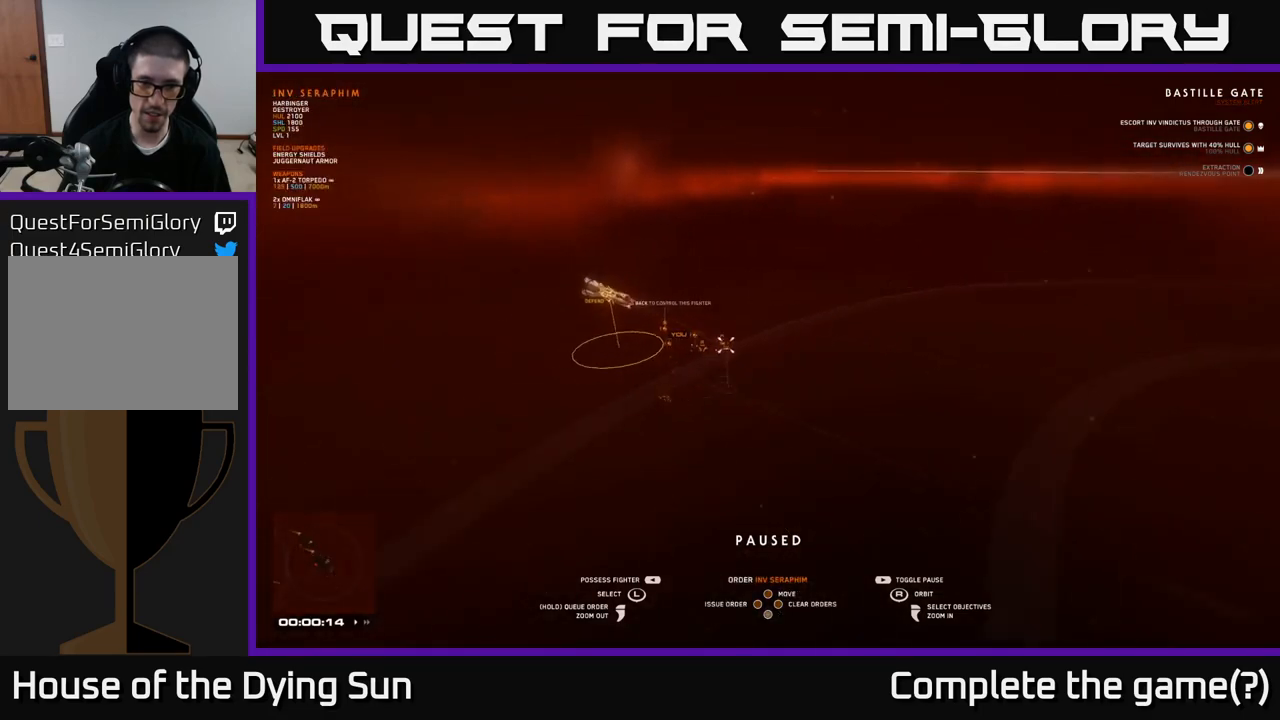
{"buttons": [], "left_stick": "center", "right_stick": "right", "events": []}
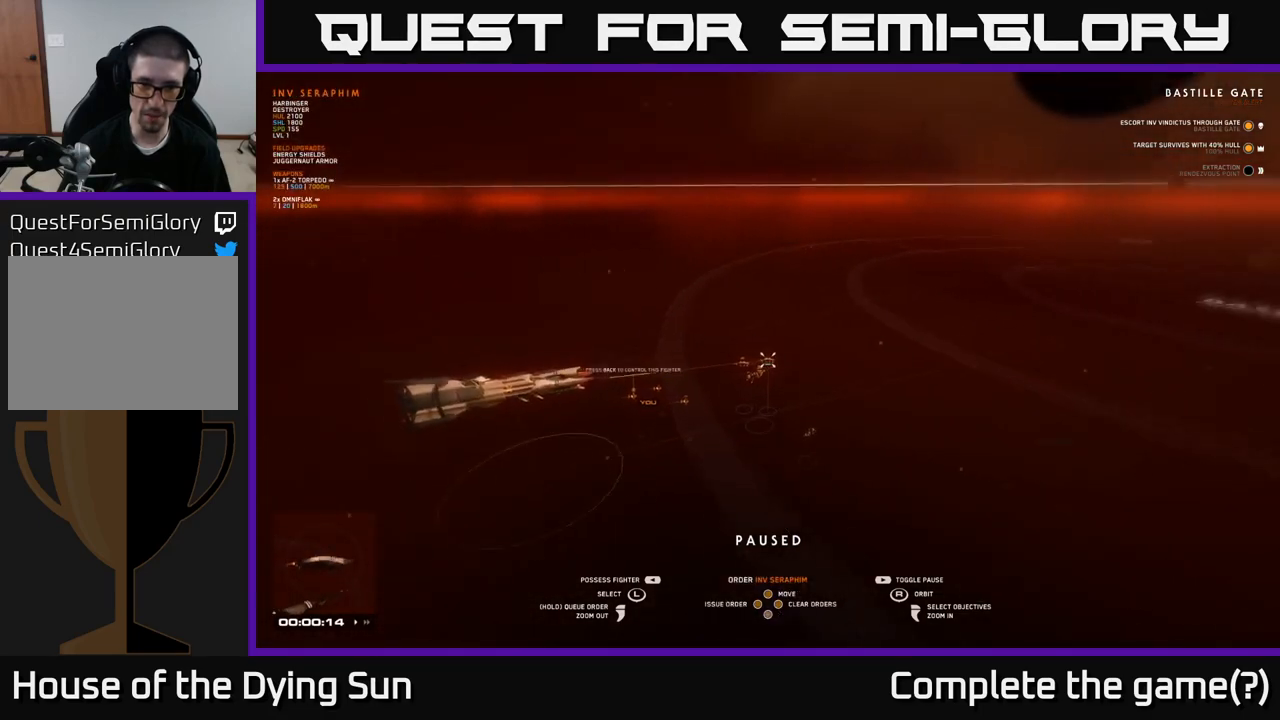
{"buttons": [], "left_stick": "center", "right_stick": "center", "events": [[67, "right_stick", "center"]]}
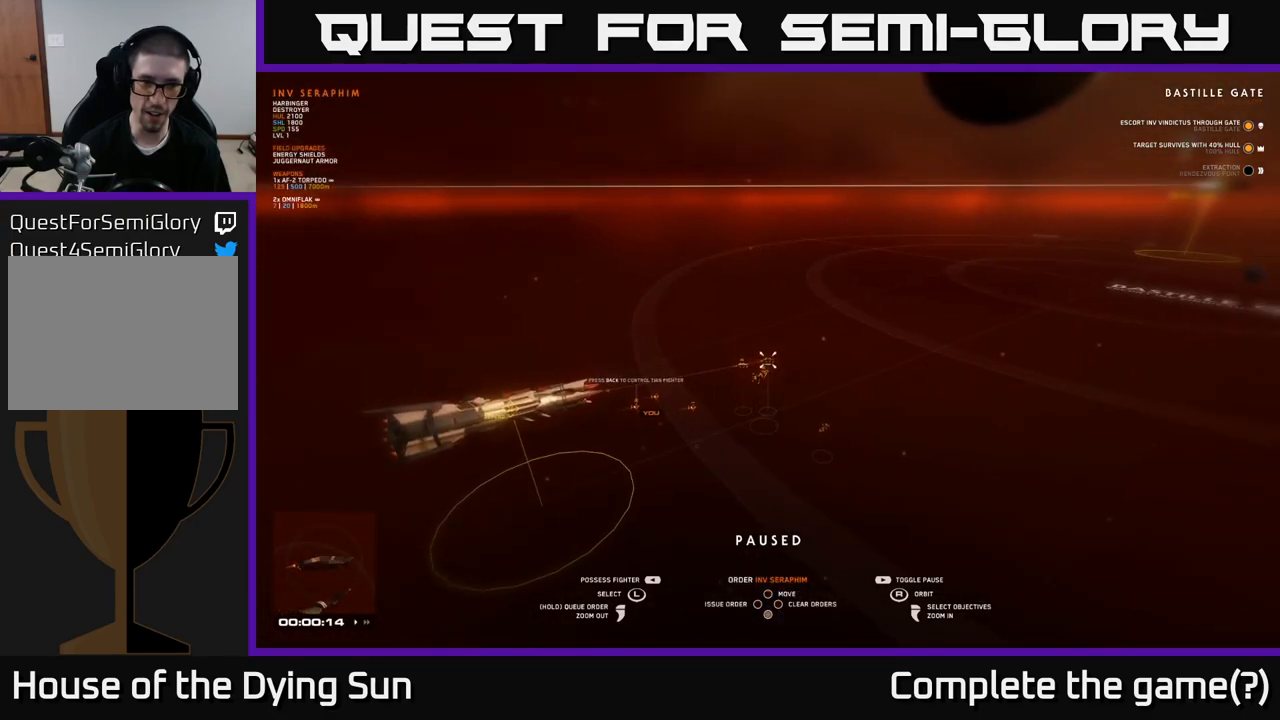
{"buttons": [], "left_stick": "center", "right_stick": "center", "events": [[183, "right_stick", "down-right"], [400, "right_stick", "center"]]}
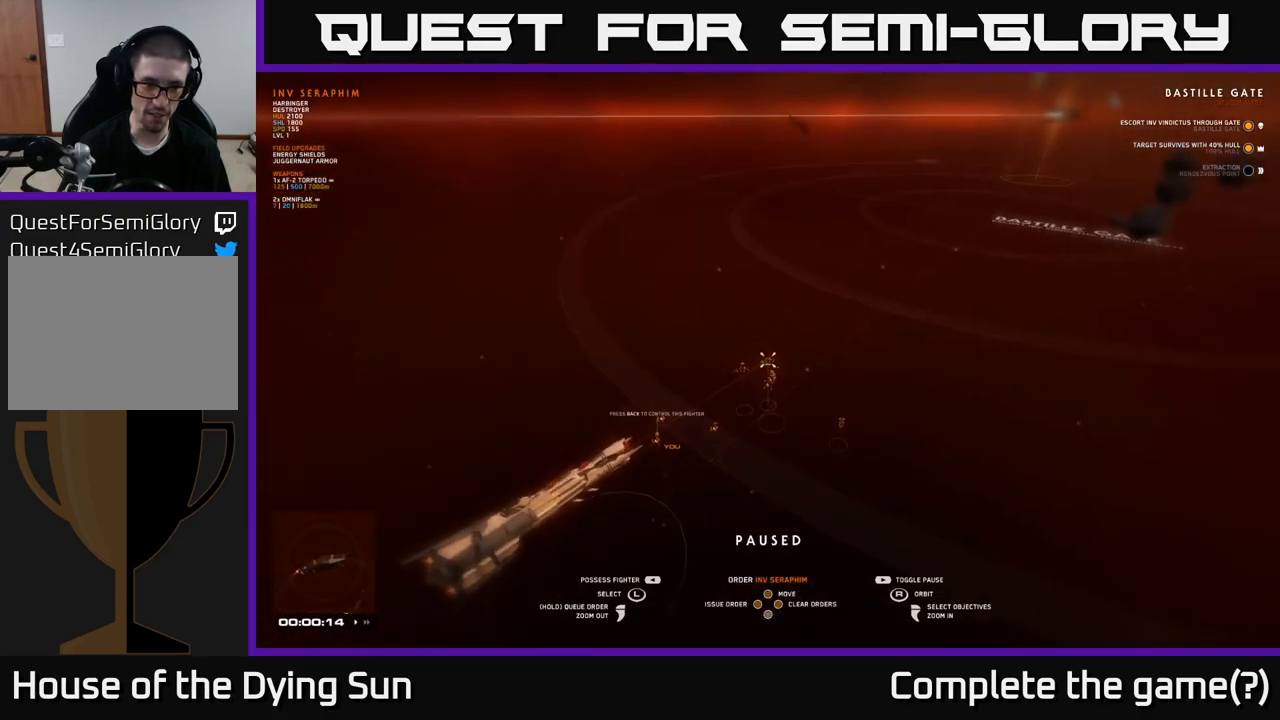
{"buttons": [], "left_stick": "center", "right_stick": "right", "events": [[200, "right_stick", "right"]]}
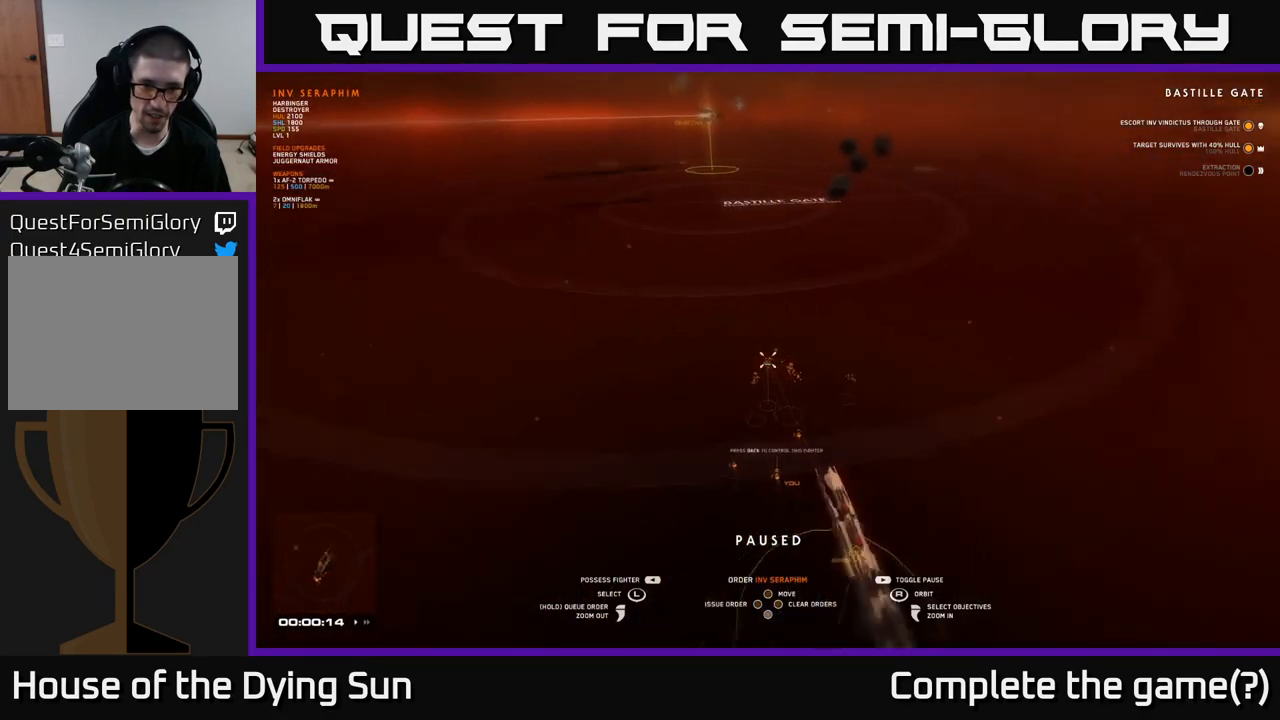
{"buttons": [], "left_stick": "center", "right_stick": "right", "events": [[150, "right_stick", "center"], [383, "right_stick", "right"]]}
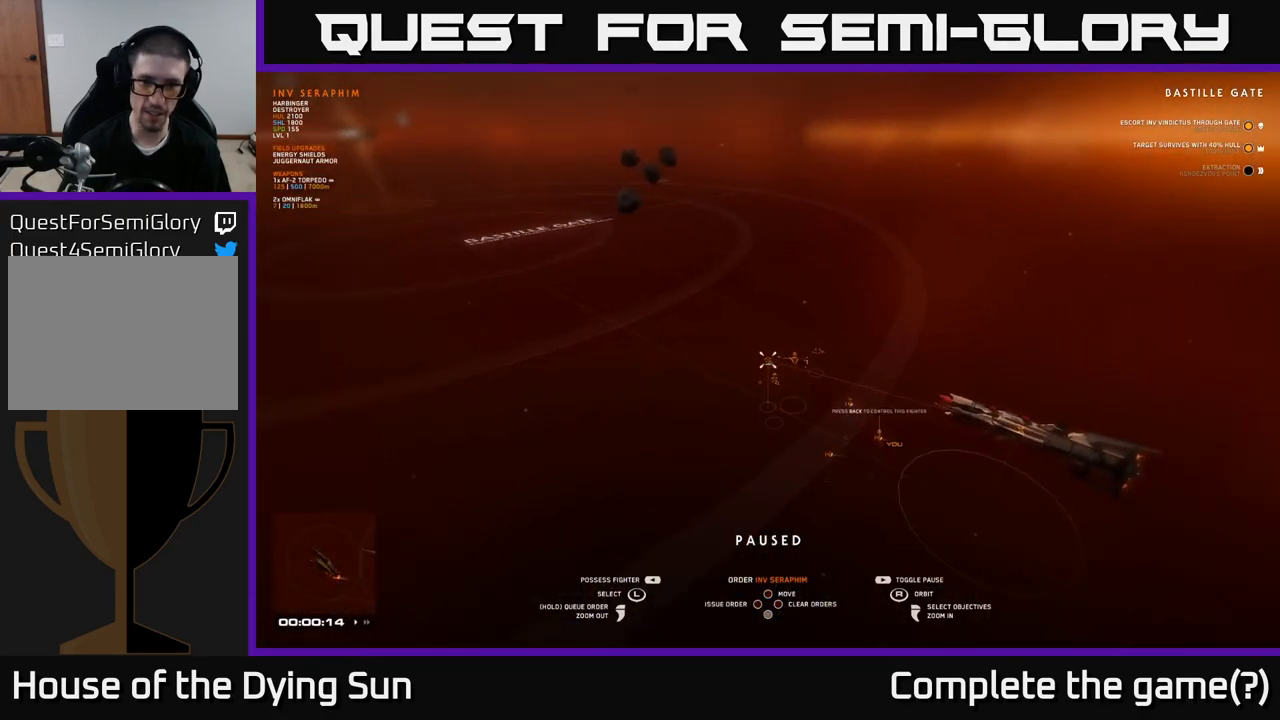
{"buttons": [], "left_stick": "right", "right_stick": "center", "events": [[67, "left_stick", "right"], [67, "right_stick", "center"], [267, "left_stick", "center"], [400, "left_stick", "right"]]}
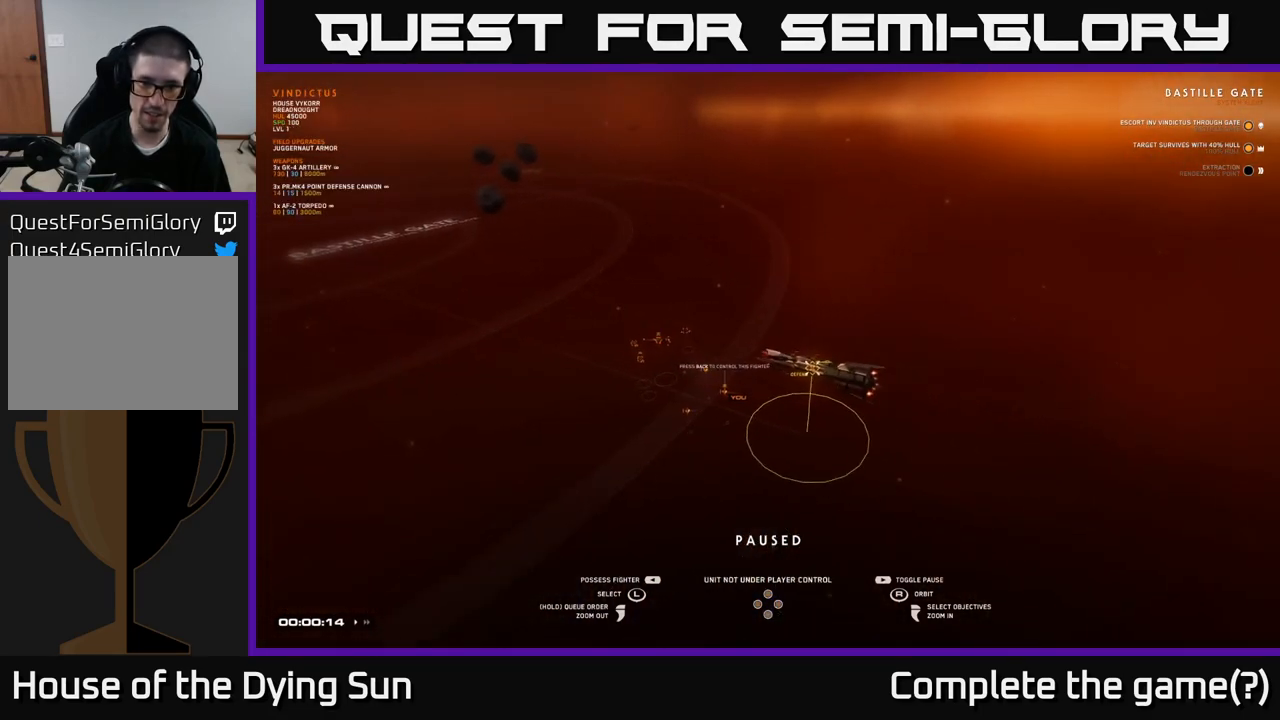
{"buttons": [], "left_stick": "center", "right_stick": "left", "events": [[67, "left_stick", "center"], [383, "right_stick", "left"]]}
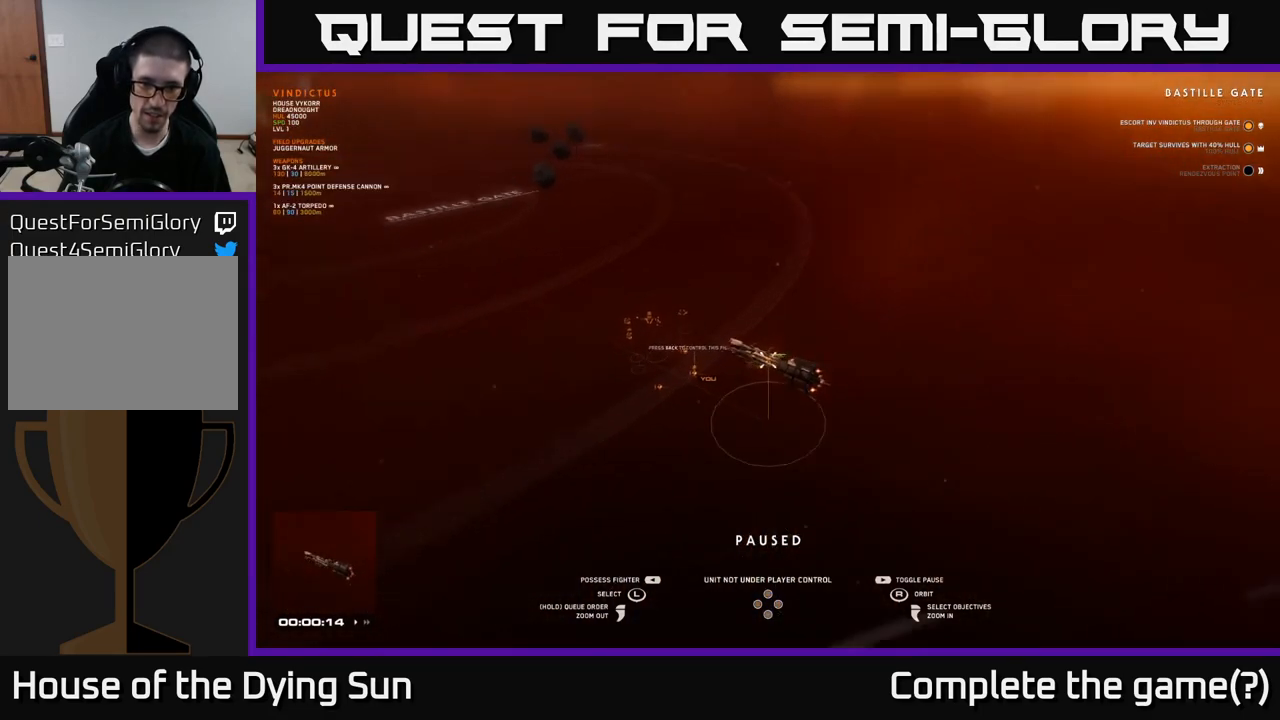
{"buttons": [], "left_stick": "center", "right_stick": "left", "events": [[183, "right_stick", "center"], [433, "right_stick", "left"]]}
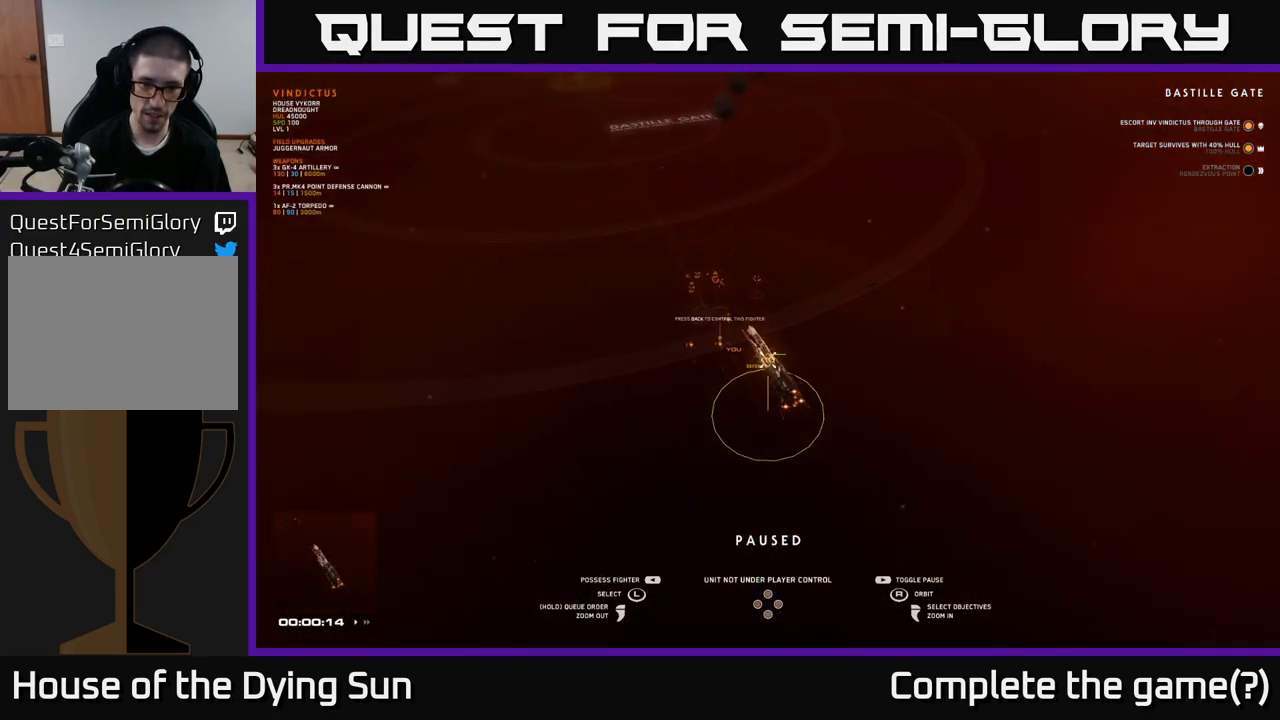
{"buttons": [], "left_stick": "center", "right_stick": "center", "events": [[183, "right_stick", "center"]]}
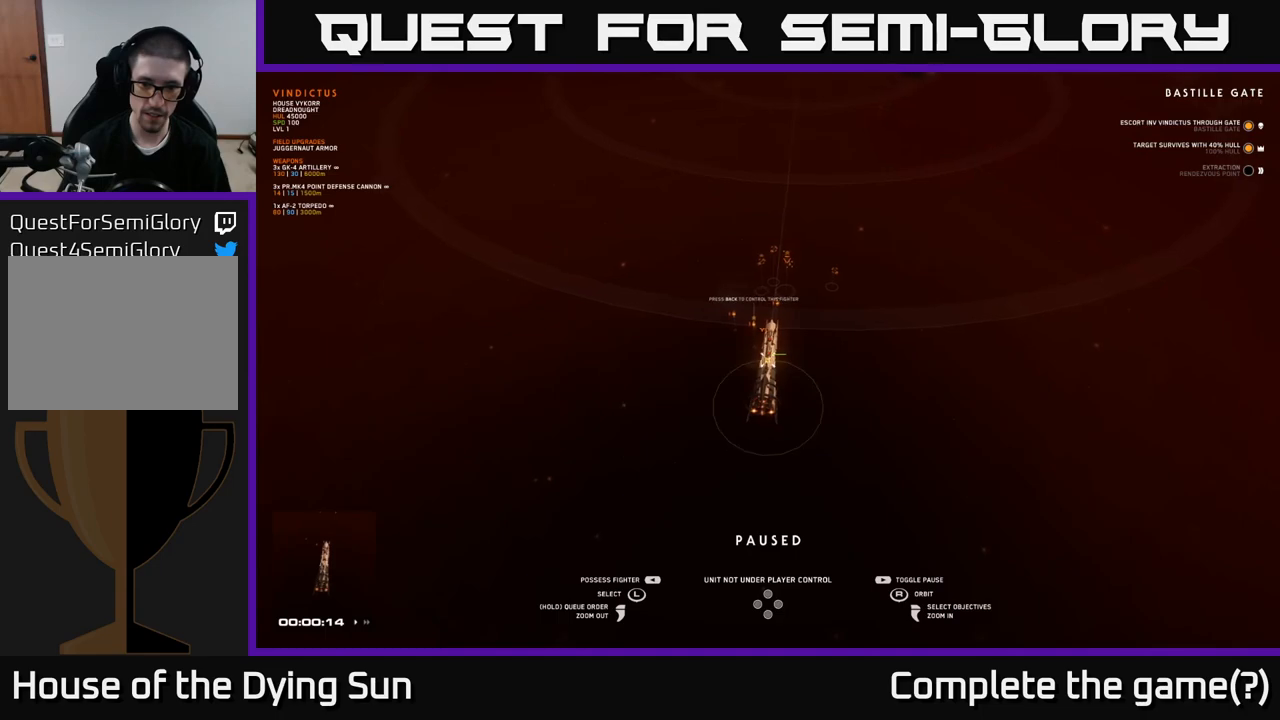
{"buttons": [], "left_stick": "center", "right_stick": "center", "events": []}
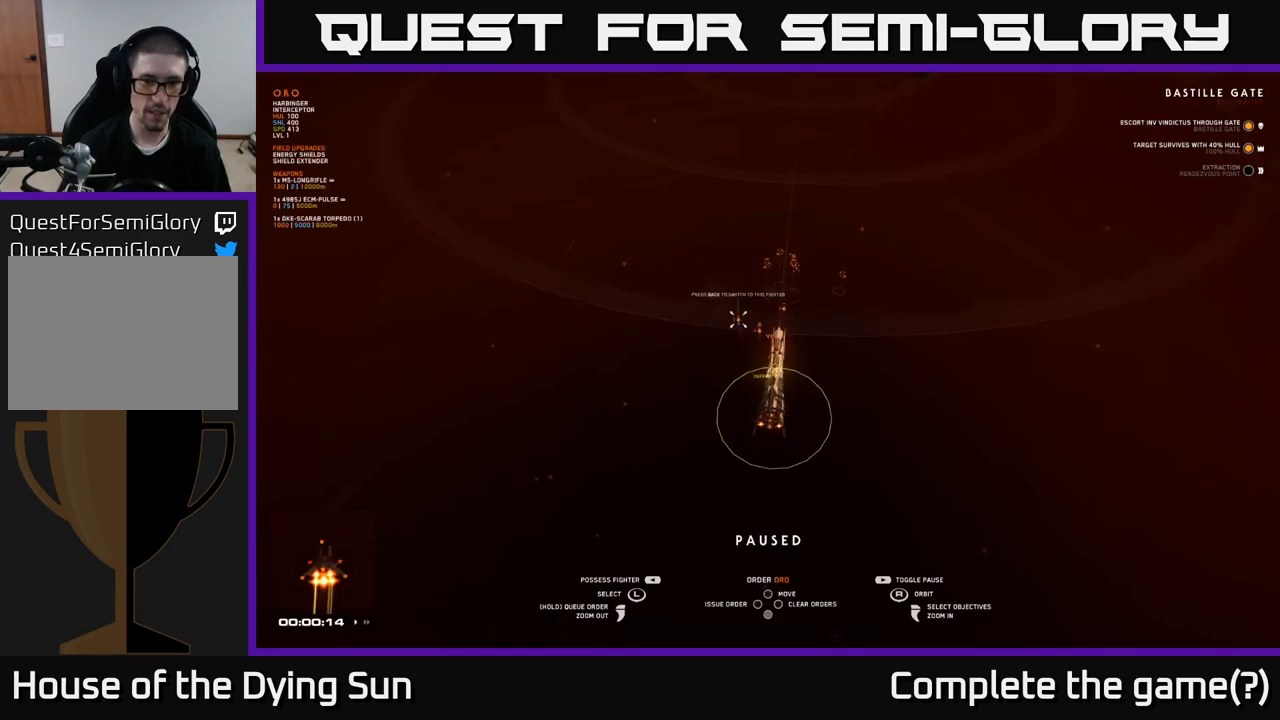
{"buttons": [], "left_stick": "left", "right_stick": "center", "events": [[33, "left_stick", "left"], [250, "left_stick", "center"], [367, "left_stick", "left"]]}
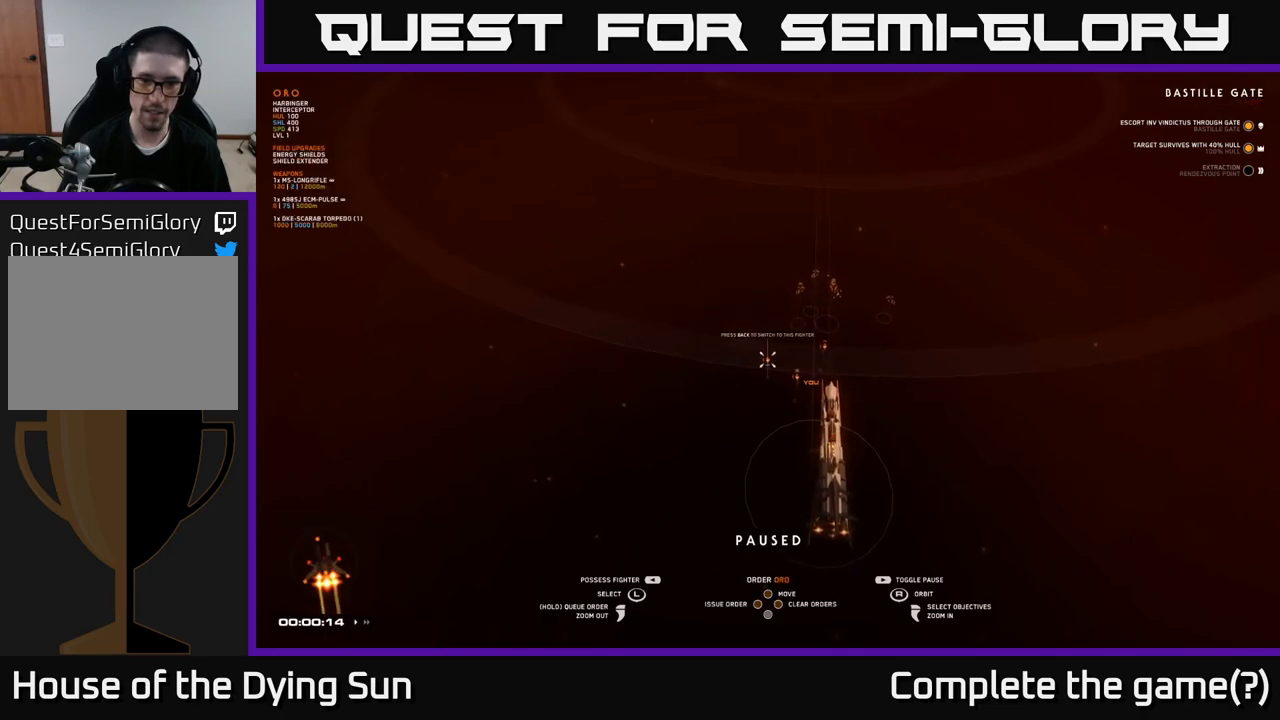
{"buttons": [], "left_stick": "center", "right_stick": "up-left", "events": [[17, "right_stick", "right"], [50, "left_stick", "center"], [183, "right_stick", "up-right"], [200, "left_stick", "up"], [367, "right_stick", "center"], [400, "left_stick", "center"], [500, "right_stick", "up-left"]]}
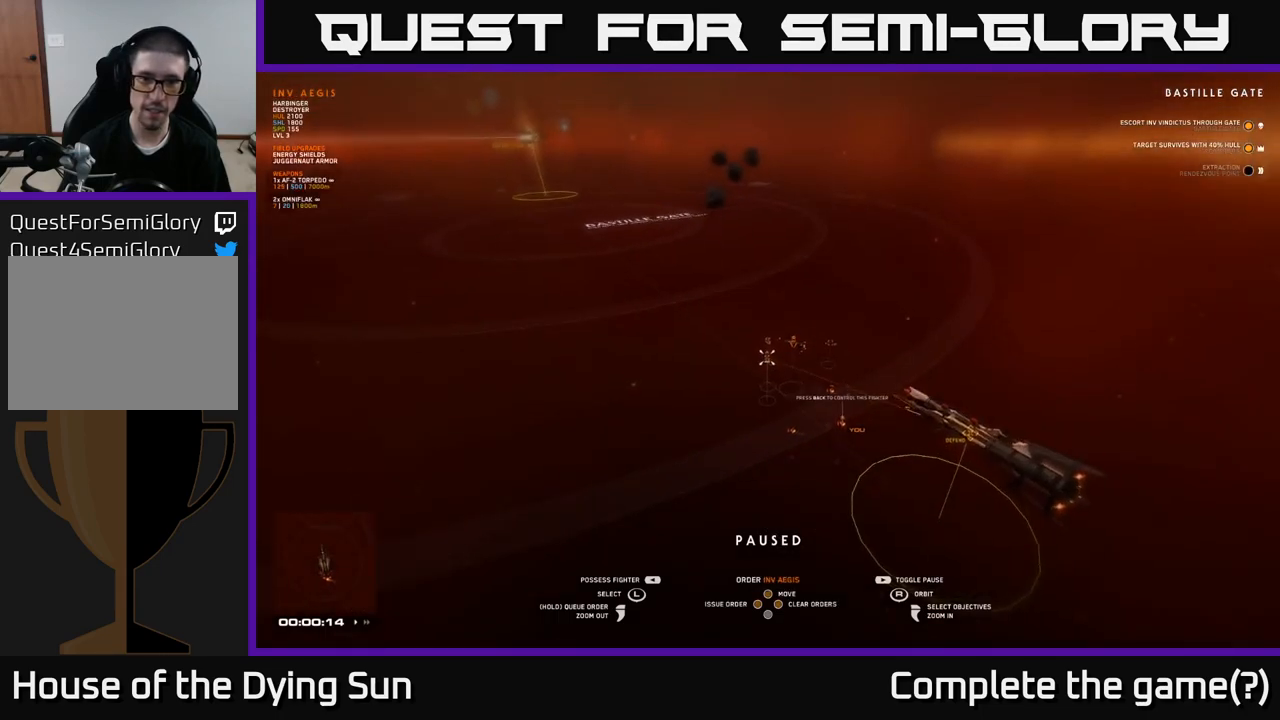
{"buttons": [], "left_stick": "up", "right_stick": "center", "events": [[300, "right_stick", "center"], [483, "left_stick", "up"]]}
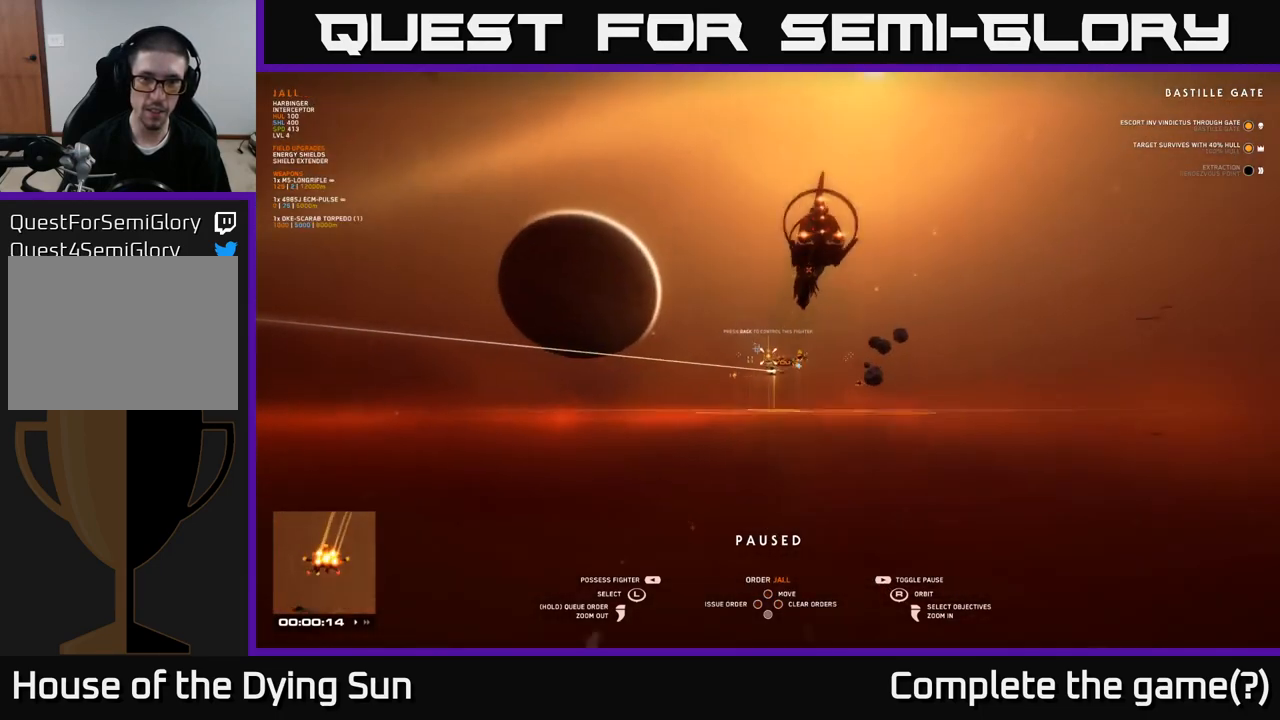
{"buttons": [], "left_stick": "center", "right_stick": "center", "events": [[50, "right_stick", "down-right"], [200, "left_stick", "center"], [250, "right_stick", "center"]]}
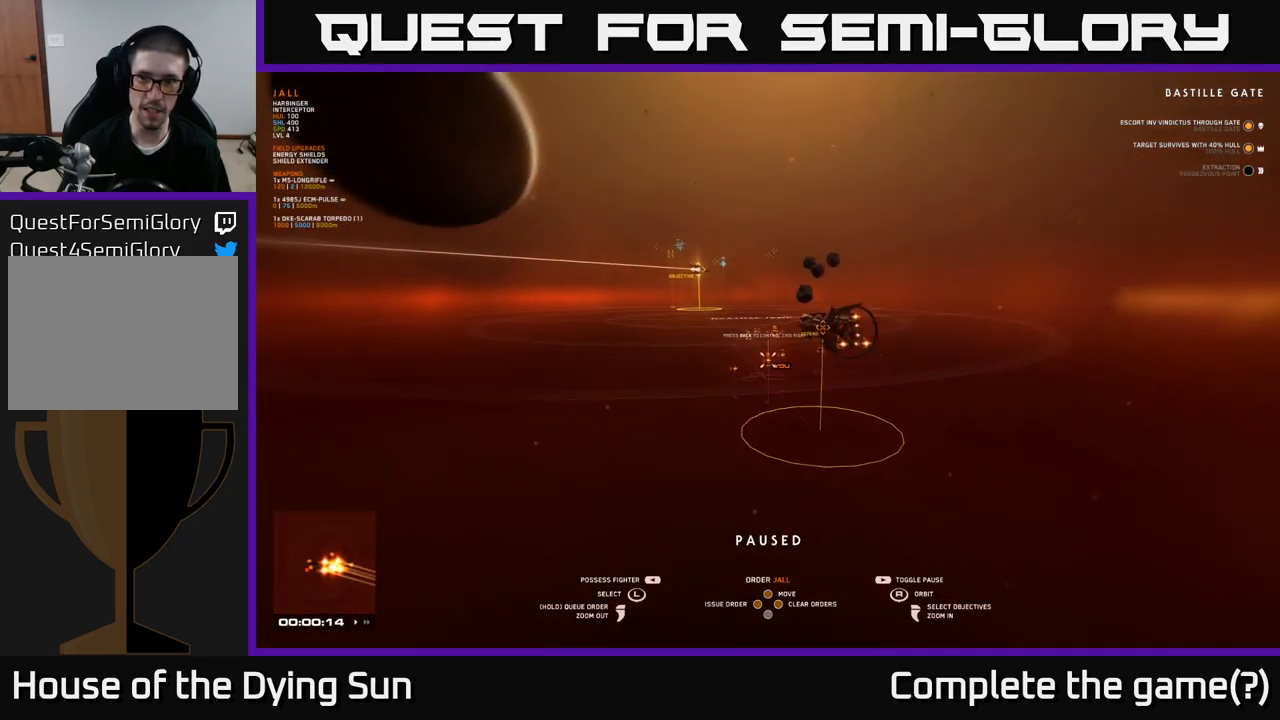
{"buttons": [], "left_stick": "center", "right_stick": "center", "events": [[283, "left_stick", "left"], [500, "left_stick", "center"]]}
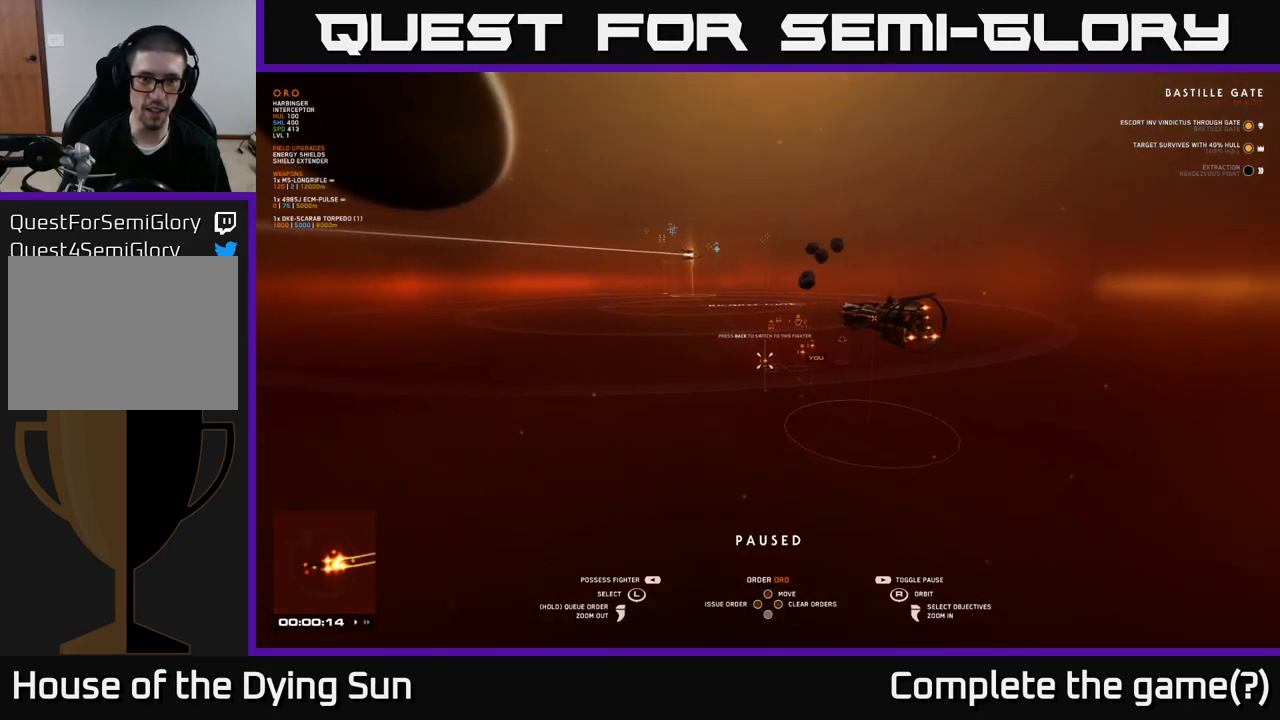
{"buttons": [], "left_stick": "center", "right_stick": "center", "events": [[217, "left_stick", "up-left"], [383, "left_stick", "center"]]}
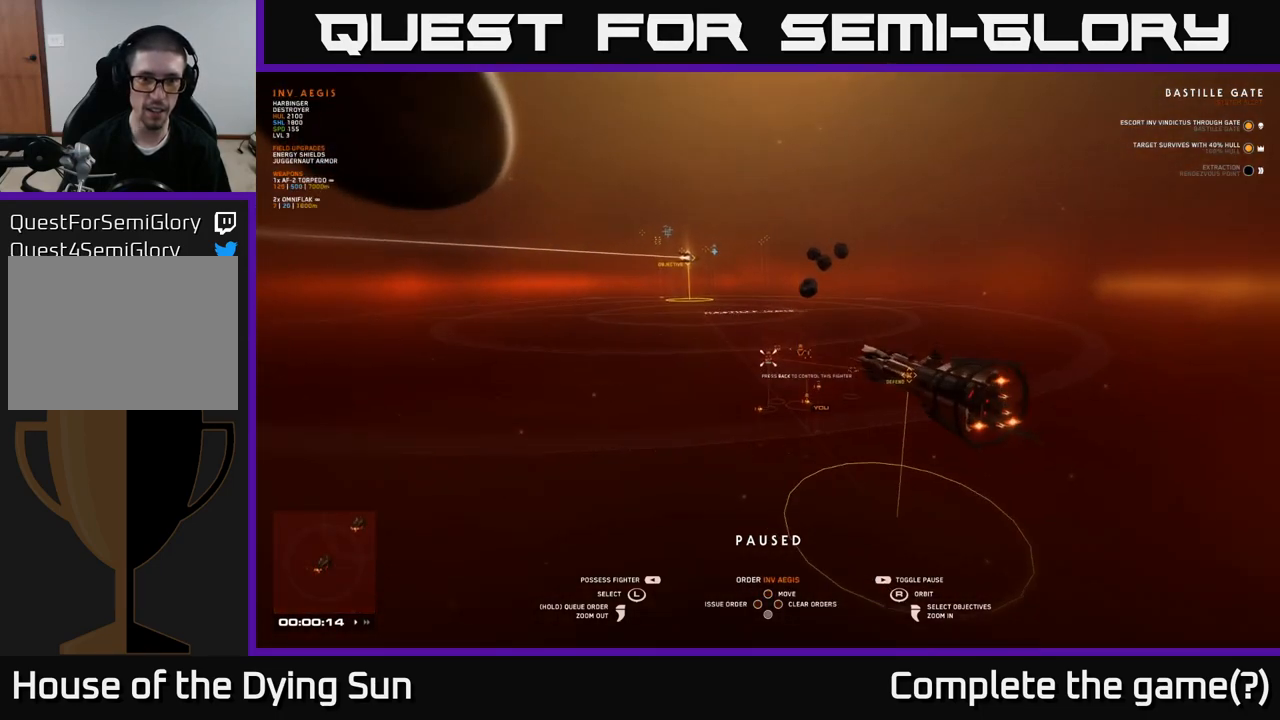
{"buttons": [], "left_stick": "up", "right_stick": "center", "events": [[50, "left_stick", "up"], [250, "left_stick", "center"], [417, "left_stick", "up"]]}
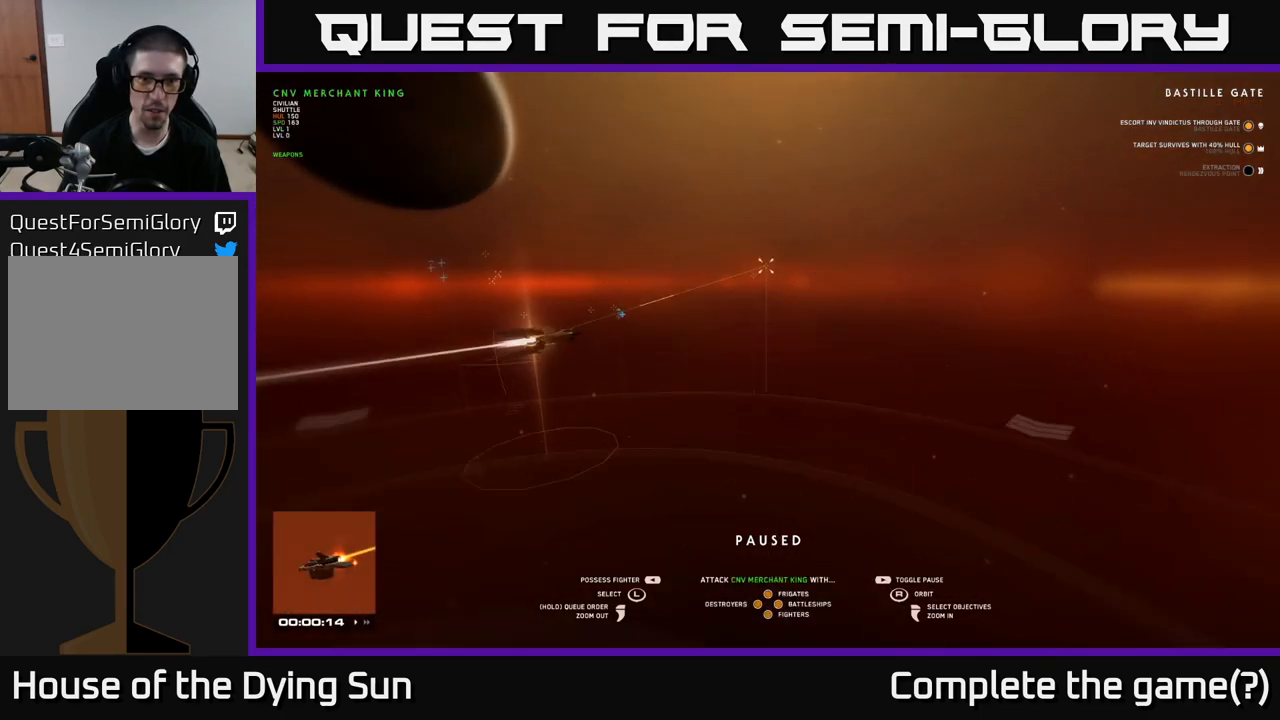
{"buttons": [], "left_stick": "center", "right_stick": "left", "events": [[133, "left_stick", "center"], [300, "right_stick", "down-left"], [383, "right_stick", "left"]]}
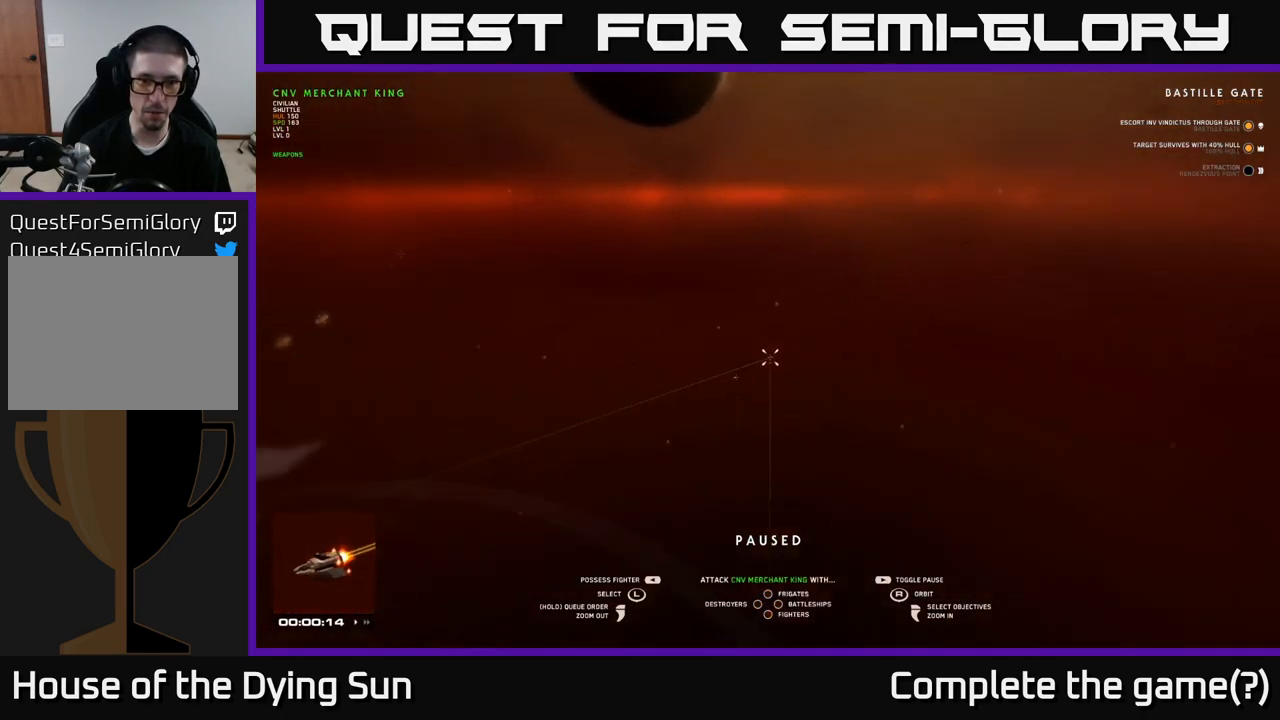
{"buttons": [], "left_stick": "center", "right_stick": "left", "events": [[117, "right_stick", "center"], [367, "right_stick", "left"]]}
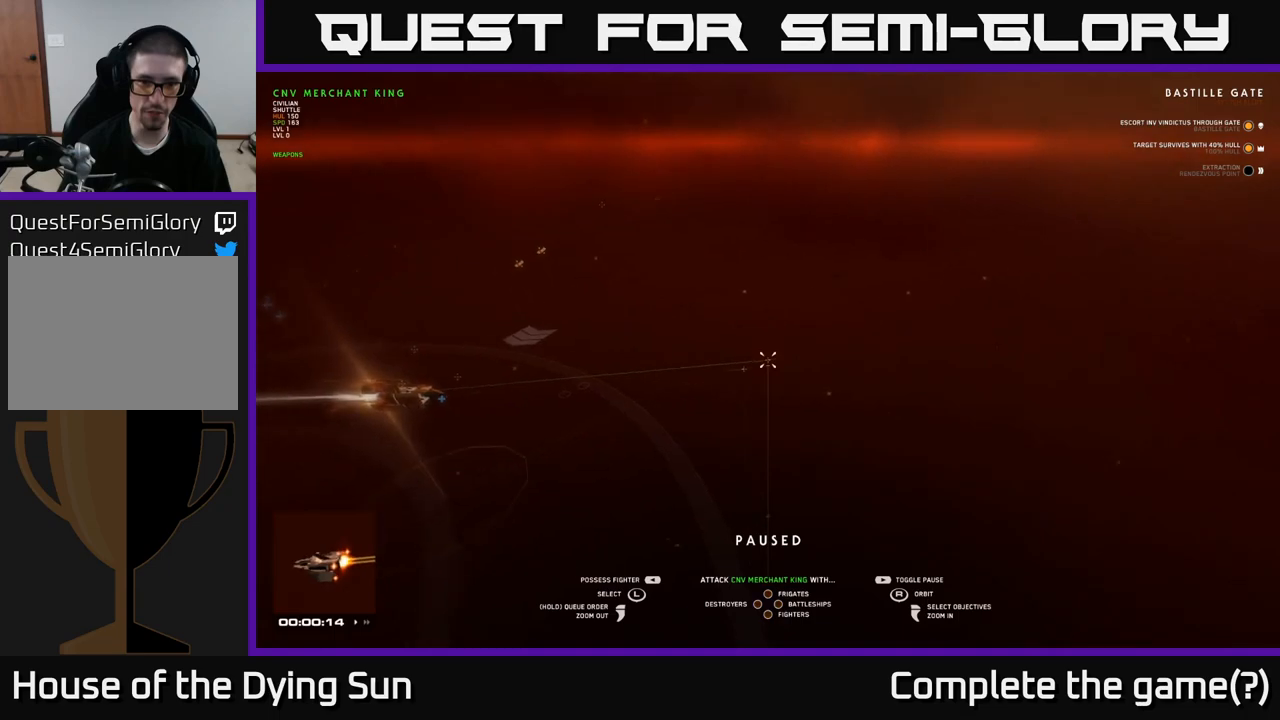
{"buttons": [], "left_stick": "left", "right_stick": "center", "events": [[17, "right_stick", "center"], [167, "left_stick", "left"], [350, "left_stick", "center"], [450, "left_stick", "left"]]}
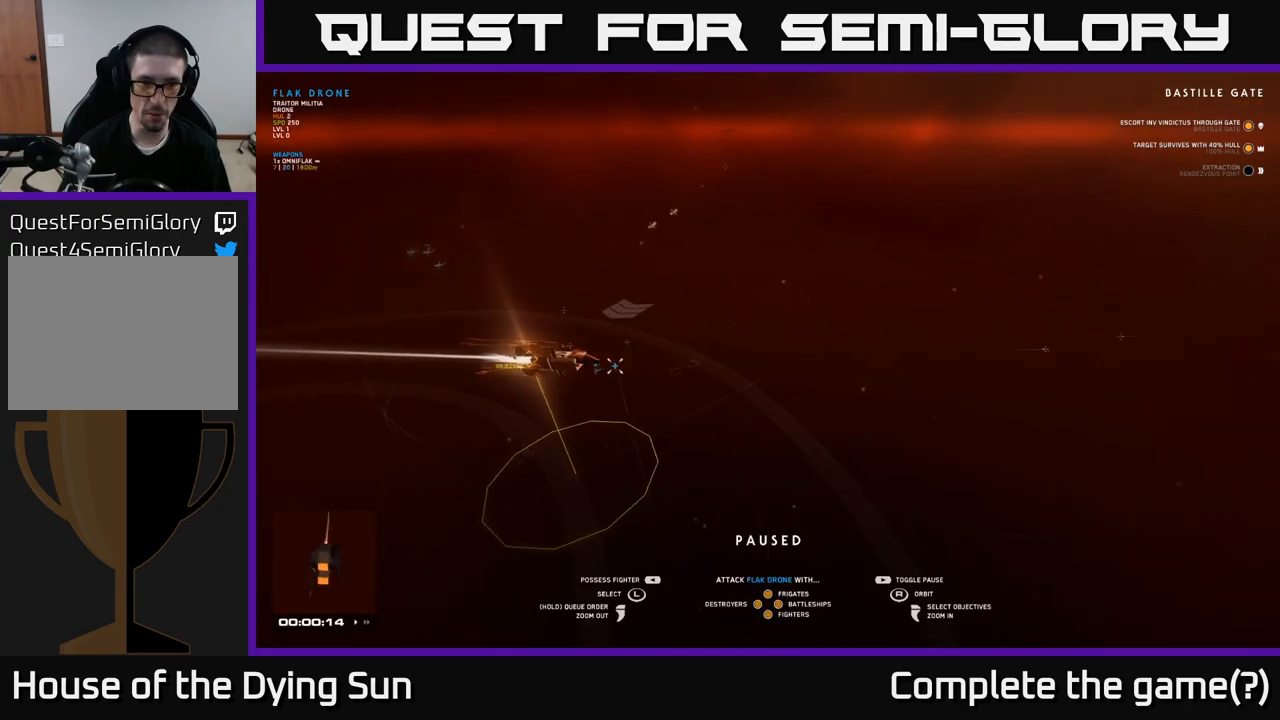
{"buttons": [], "left_stick": "center", "right_stick": "right", "events": [[117, "left_stick", "center"], [383, "right_stick", "right"]]}
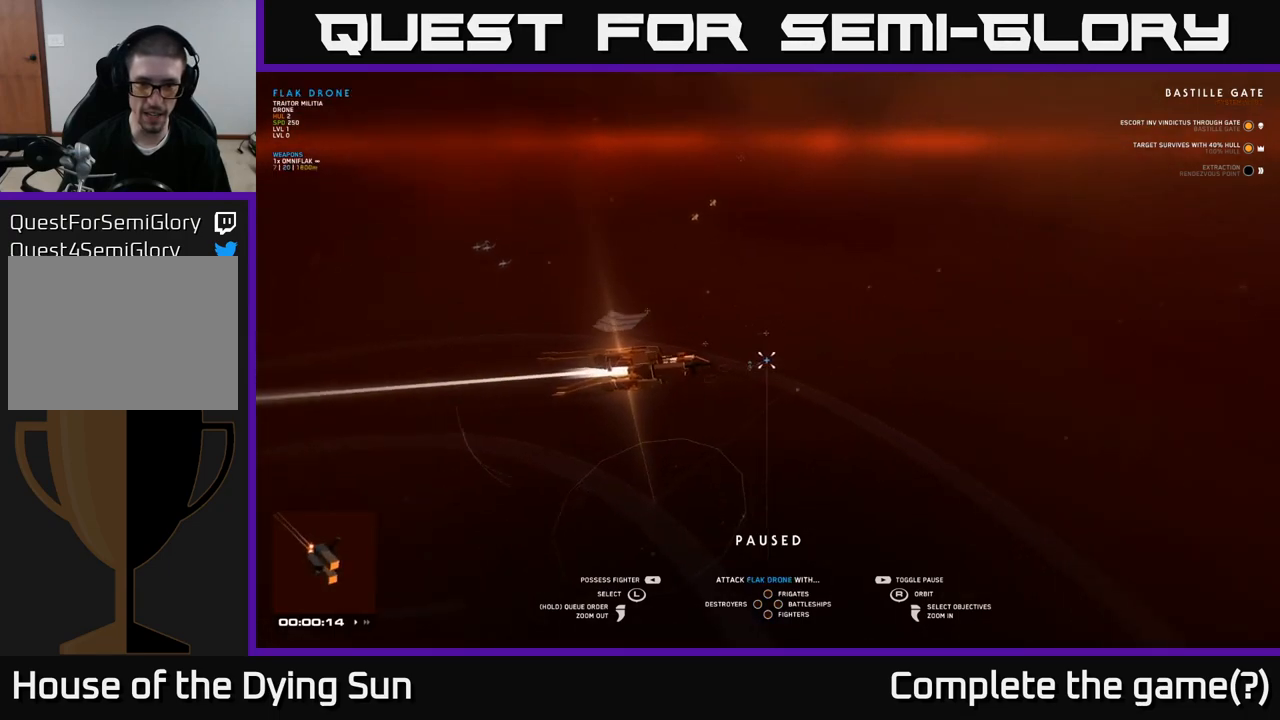
{"buttons": [], "left_stick": "center", "right_stick": "center", "events": [[133, "right_stick", "center"]]}
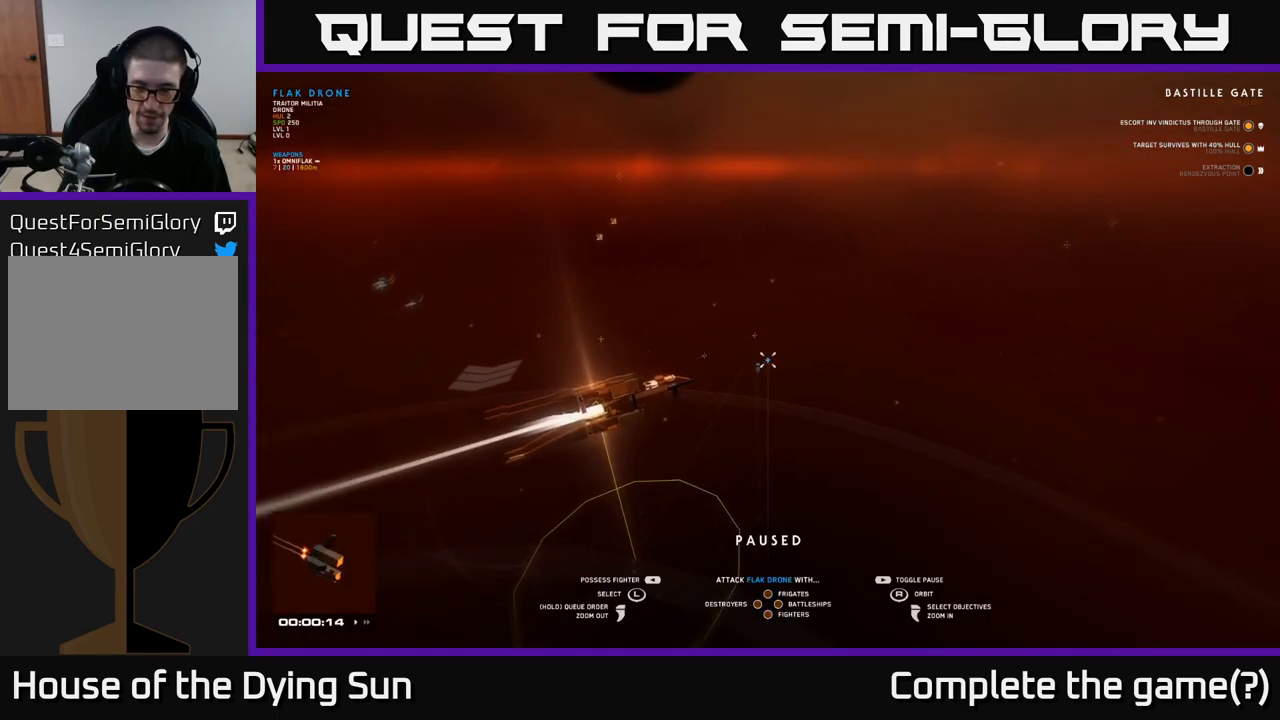
{"buttons": [], "left_stick": "center", "right_stick": "down-right", "events": [[483, "right_stick", "down-right"]]}
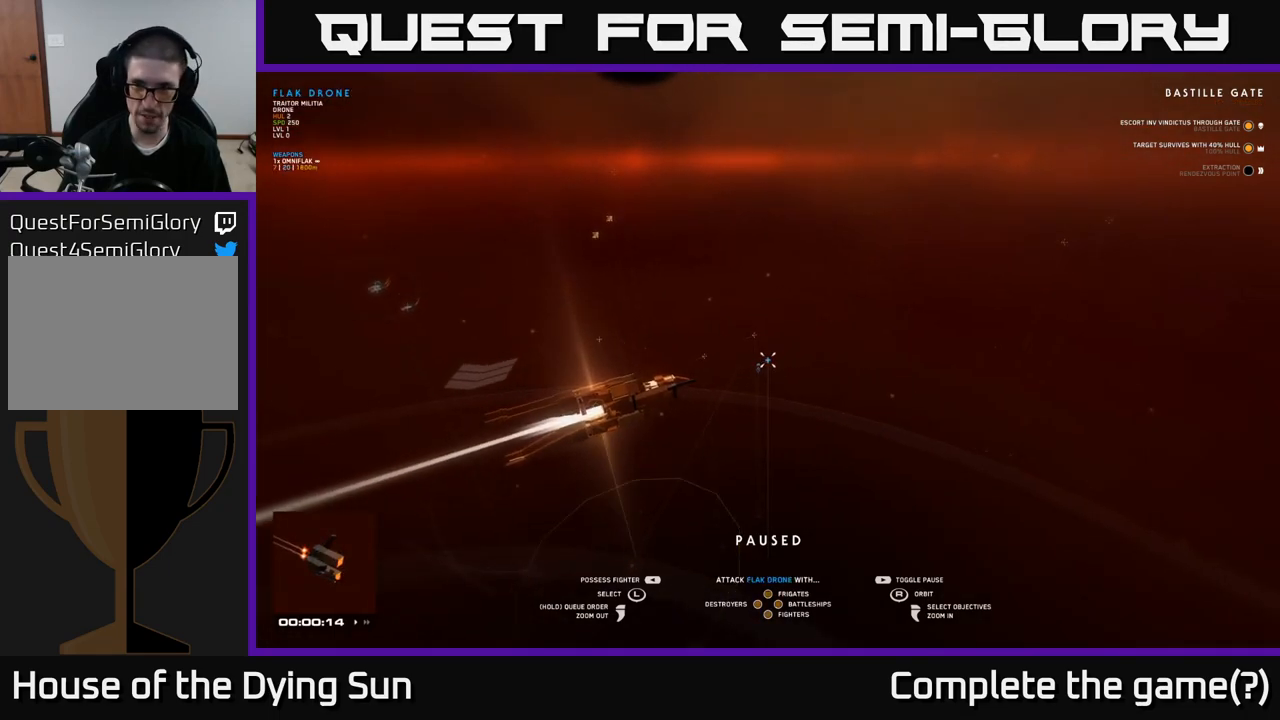
{"buttons": [], "left_stick": "left", "right_stick": "center", "events": [[67, "right_stick", "down-left"], [133, "right_stick", "left"], [483, "right_stick", "center"], [500, "left_stick", "left"]]}